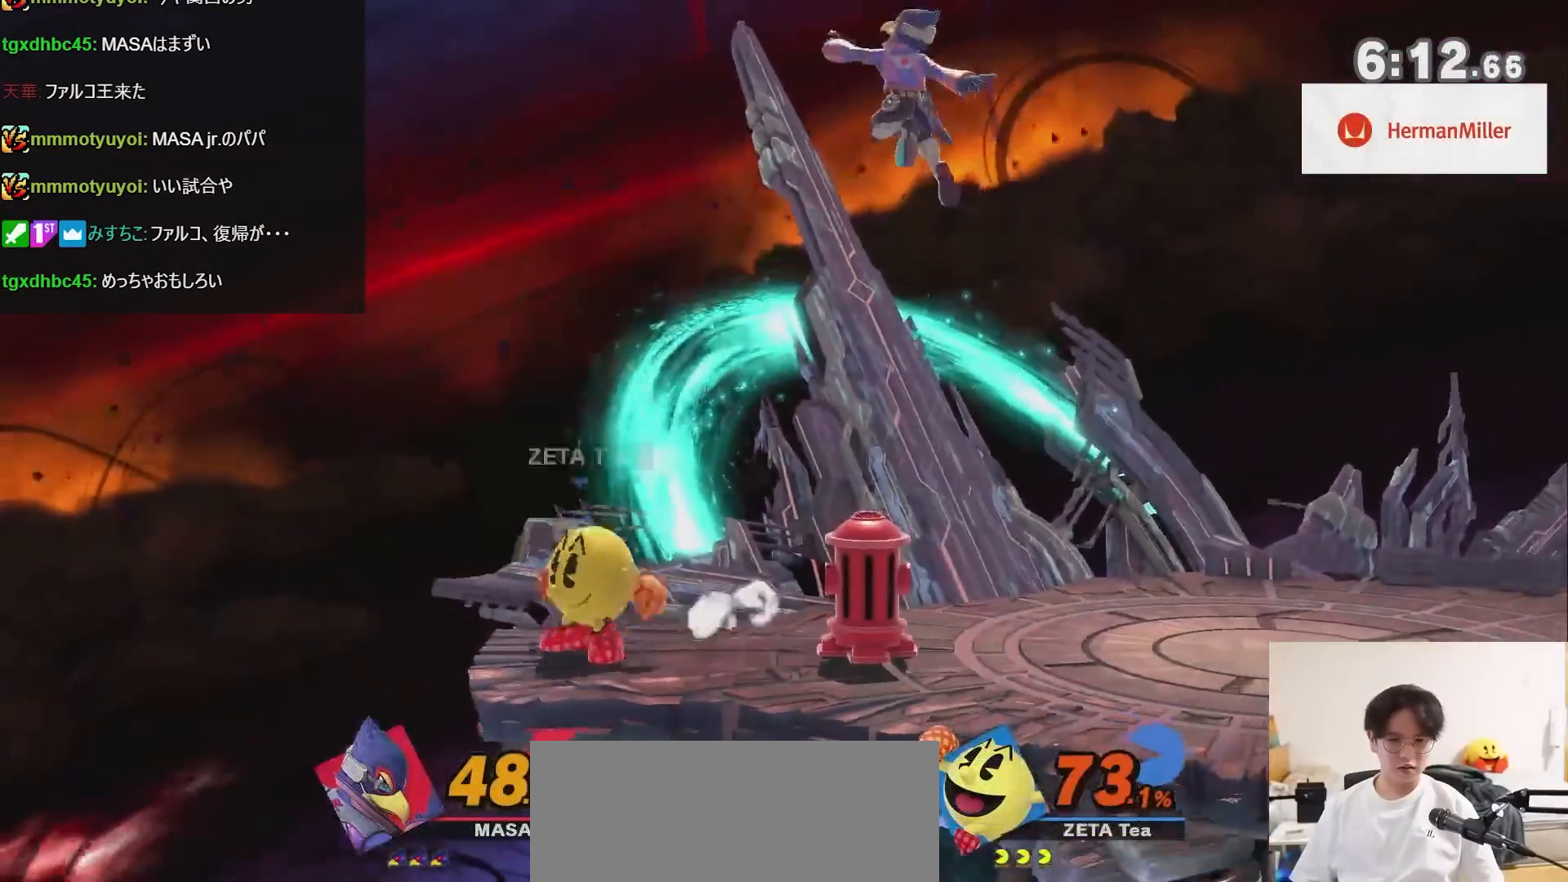
Gameplay with a controller (Nintendo layout); each line is a JSON object with the inputs held at the frame after it. "events" lists button and stick changes between this image and that frame as [ms after this image, input, new state], when the widget could be followed in between. Not read: L3 R3.
{"buttons": [], "left_stick": "right", "right_stick": "center", "events": [[133, "A", "up"], [133, "X", "up"]]}
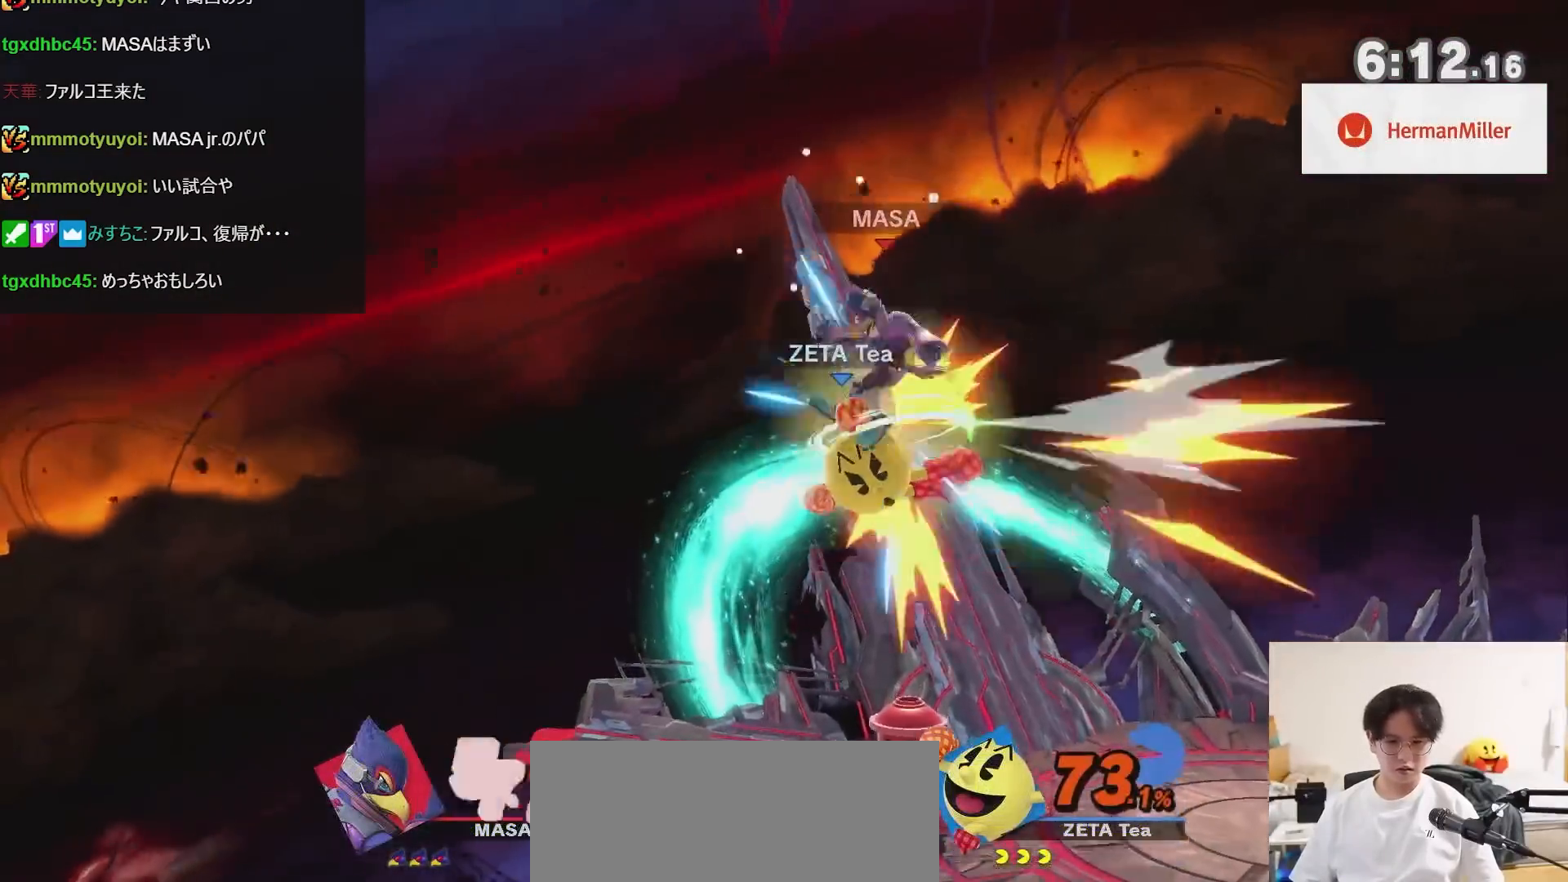
{"buttons": [], "left_stick": "down-right", "right_stick": "center", "events": [[100, "A", "down"], [100, "left_stick", "center"], [200, "A", "up"], [233, "A", "down"], [283, "A", "up"], [283, "left_stick", "right"], [500, "left_stick", "down-right"]]}
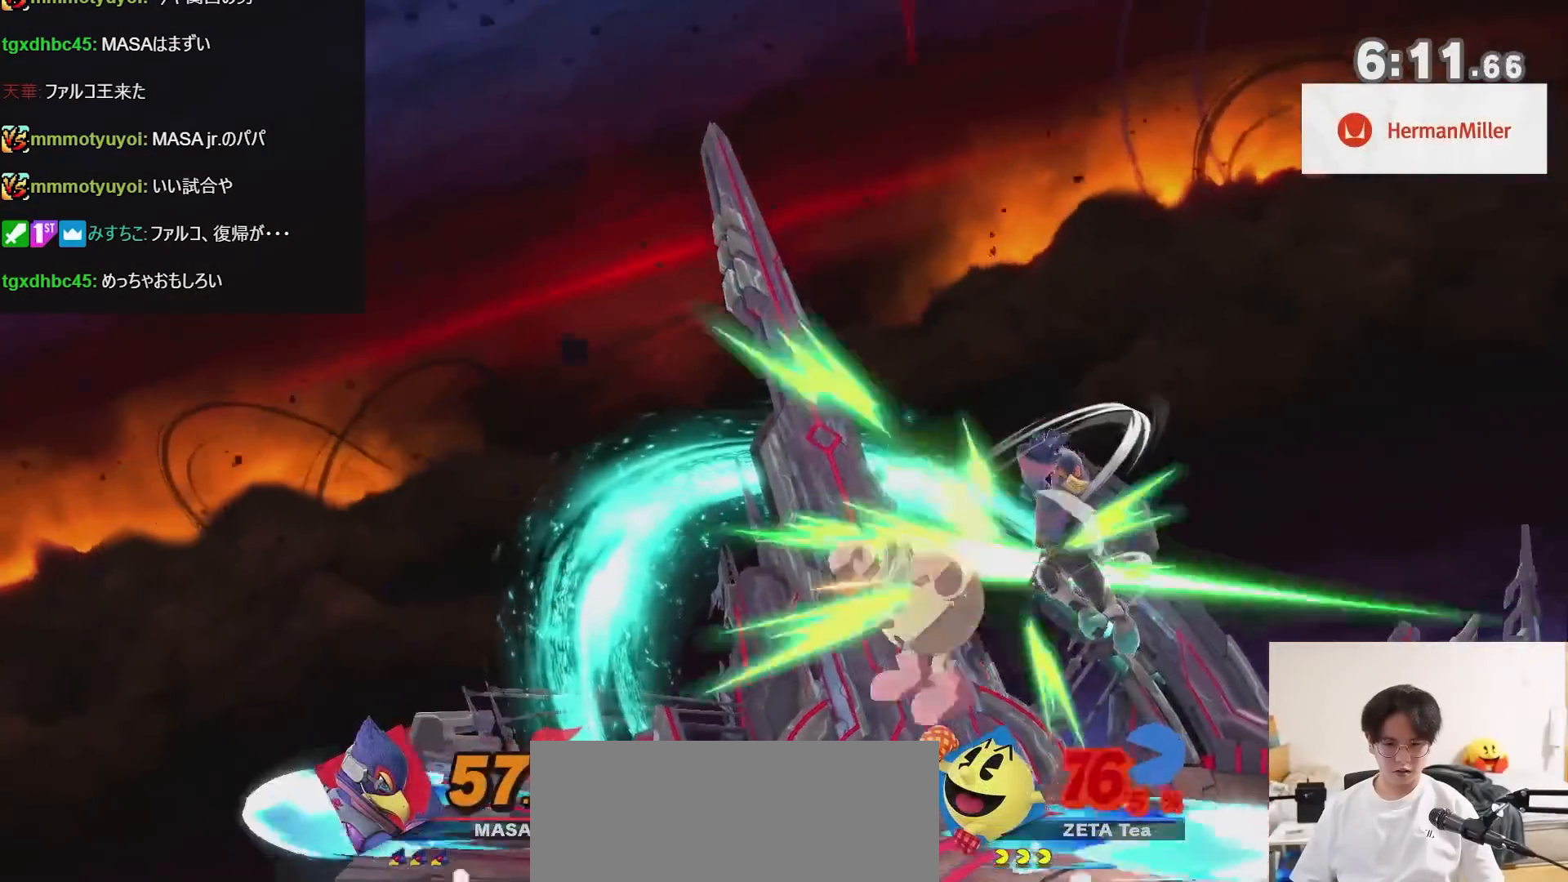
{"buttons": ["A"], "left_stick": "center", "right_stick": "center", "events": [[133, "left_stick", "center"], [250, "A", "down"], [317, "A", "up"], [350, "A", "down"], [450, "A", "up"], [483, "A", "down"]]}
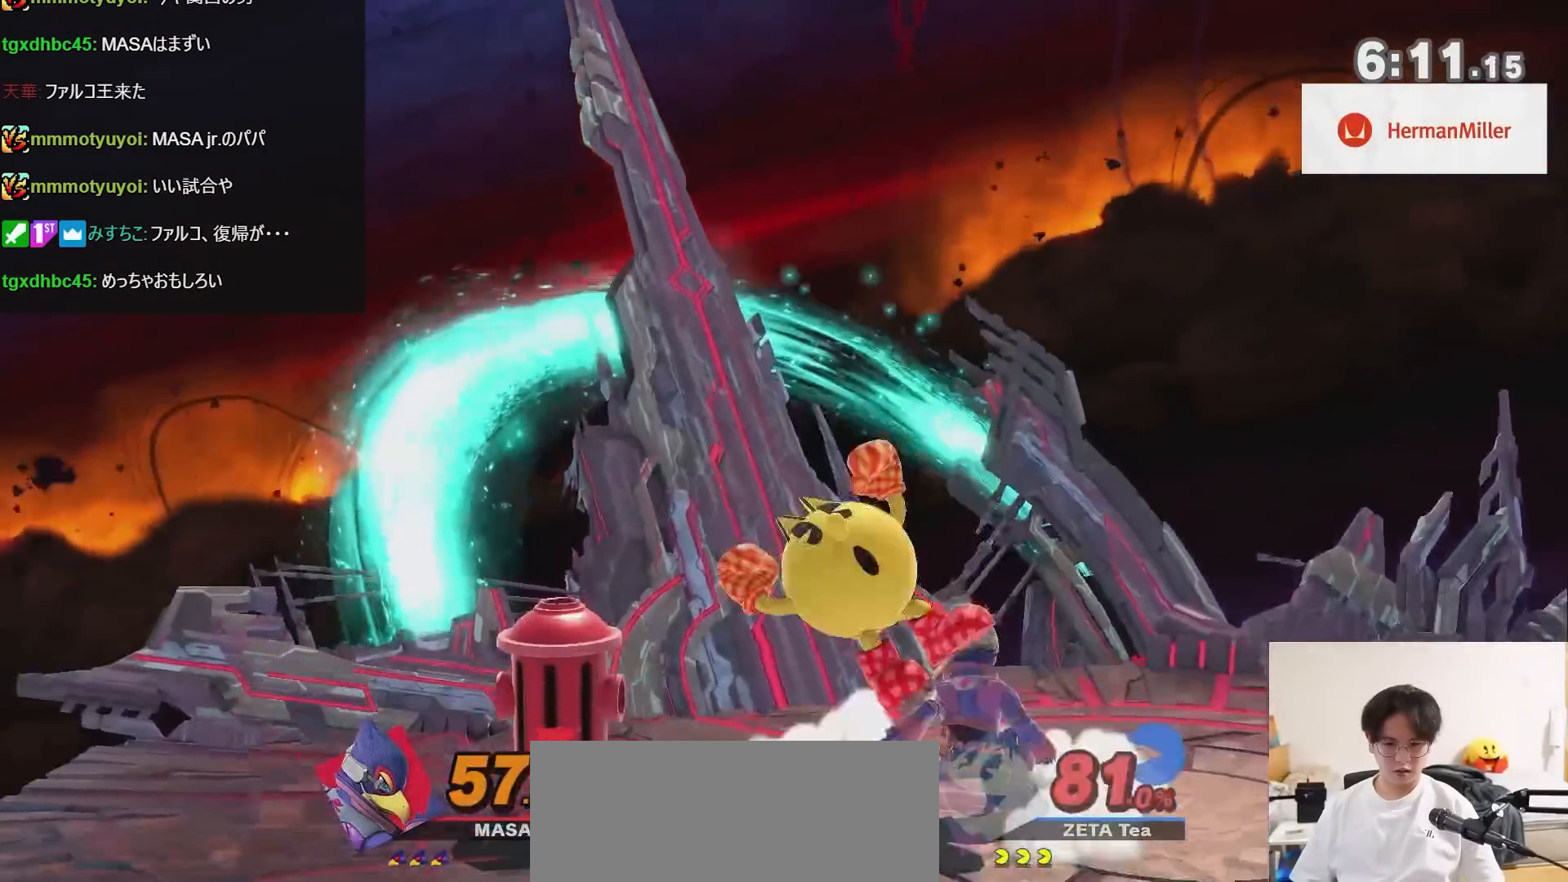
{"buttons": [], "left_stick": "right", "right_stick": "center", "events": [[67, "left_stick", "left"], [100, "A", "up"], [200, "R1", "down"], [500, "R1", "up"], [500, "left_stick", "right"]]}
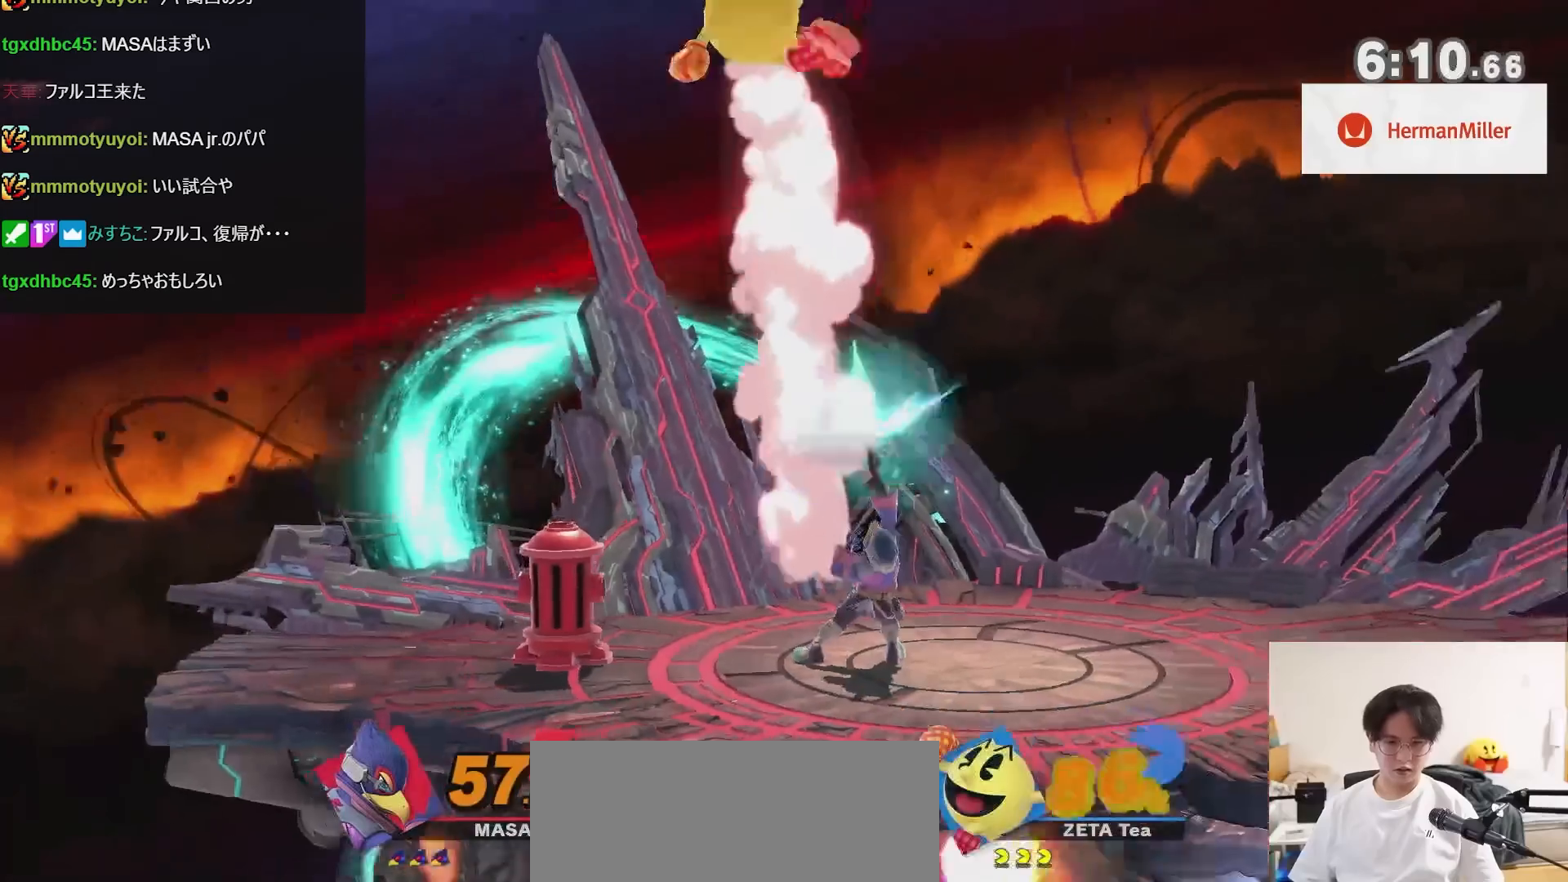
{"buttons": [], "left_stick": "right", "right_stick": "center", "events": []}
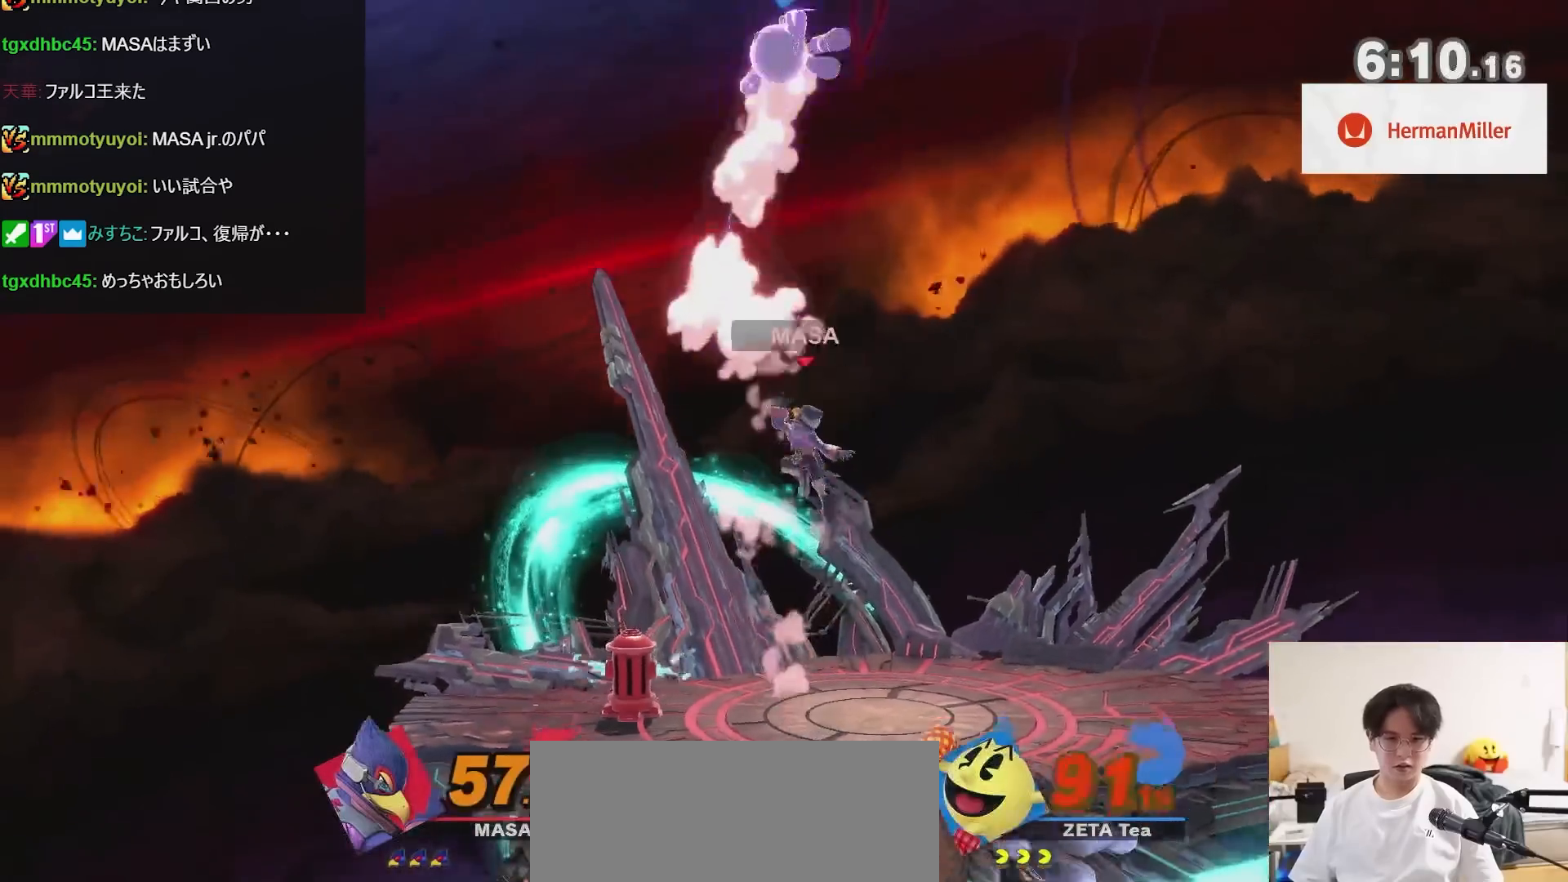
{"buttons": [], "left_stick": "left", "right_stick": "center", "events": [[67, "right_stick", "left"], [100, "left_stick", "center"], [200, "left_stick", "down-left"], [250, "right_stick", "center"], [383, "left_stick", "left"]]}
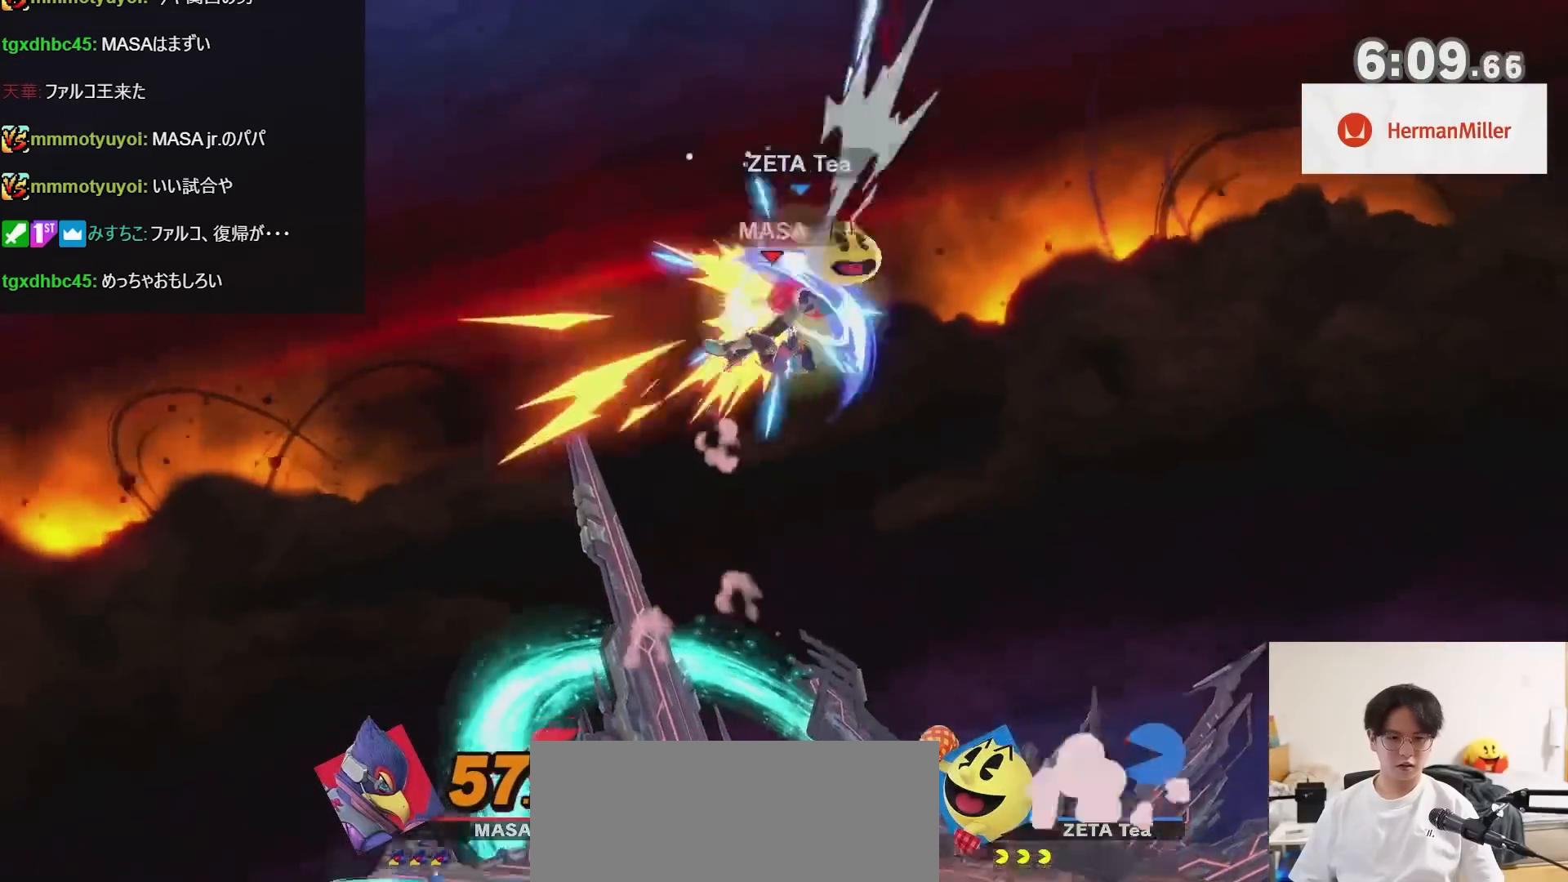
{"buttons": [], "left_stick": "left", "right_stick": "right", "events": [[350, "left_stick", "center"], [417, "left_stick", "left"], [450, "right_stick", "right"]]}
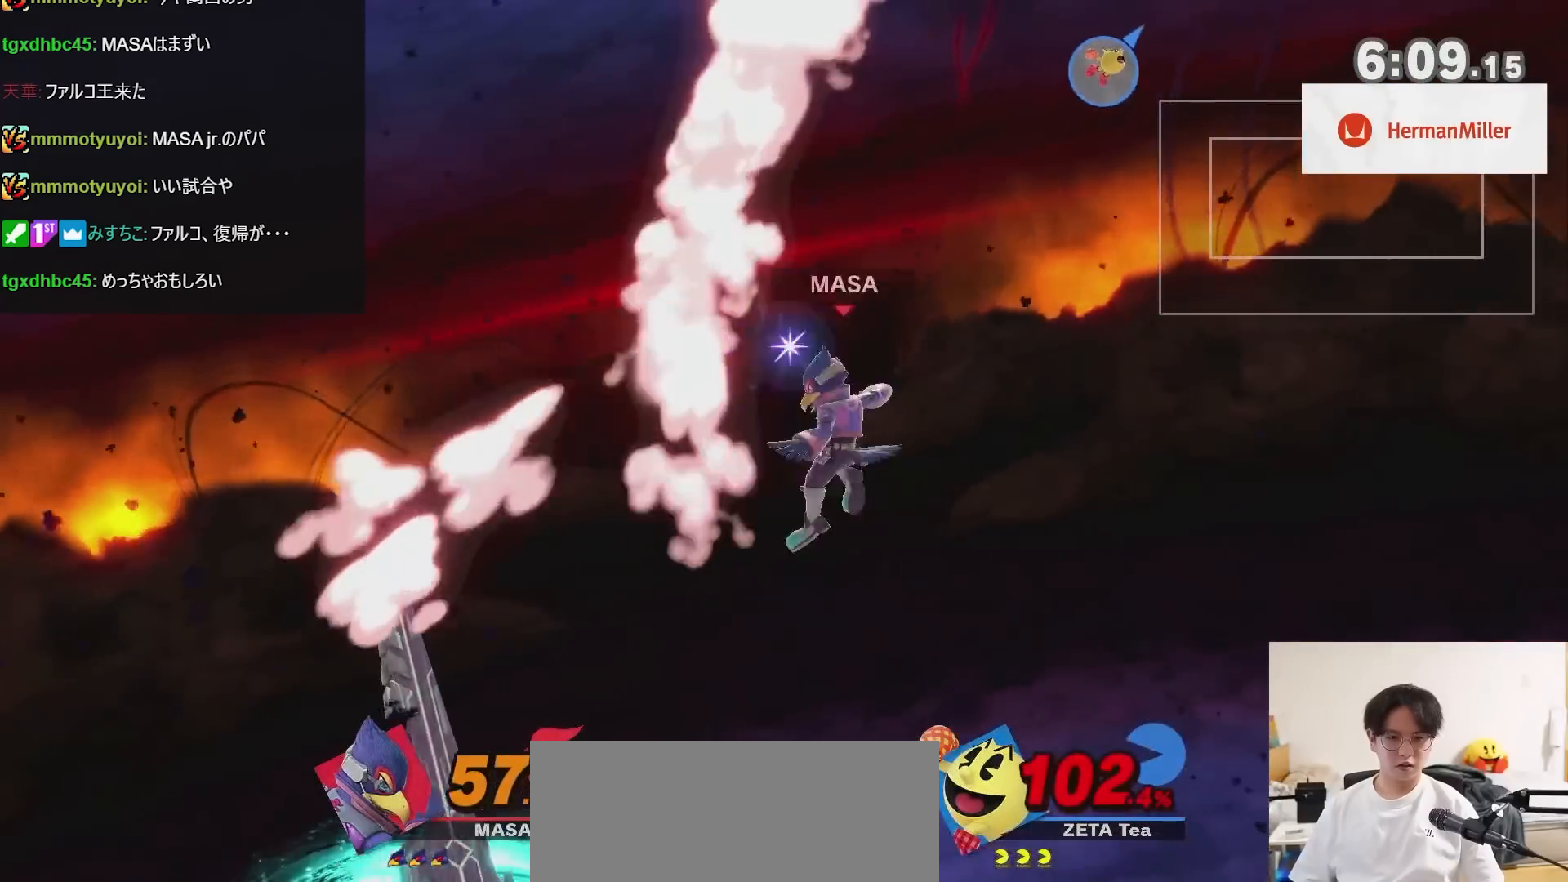
{"buttons": [], "left_stick": "down-left", "right_stick": "center", "events": [[50, "right_stick", "center"], [350, "left_stick", "down-left"]]}
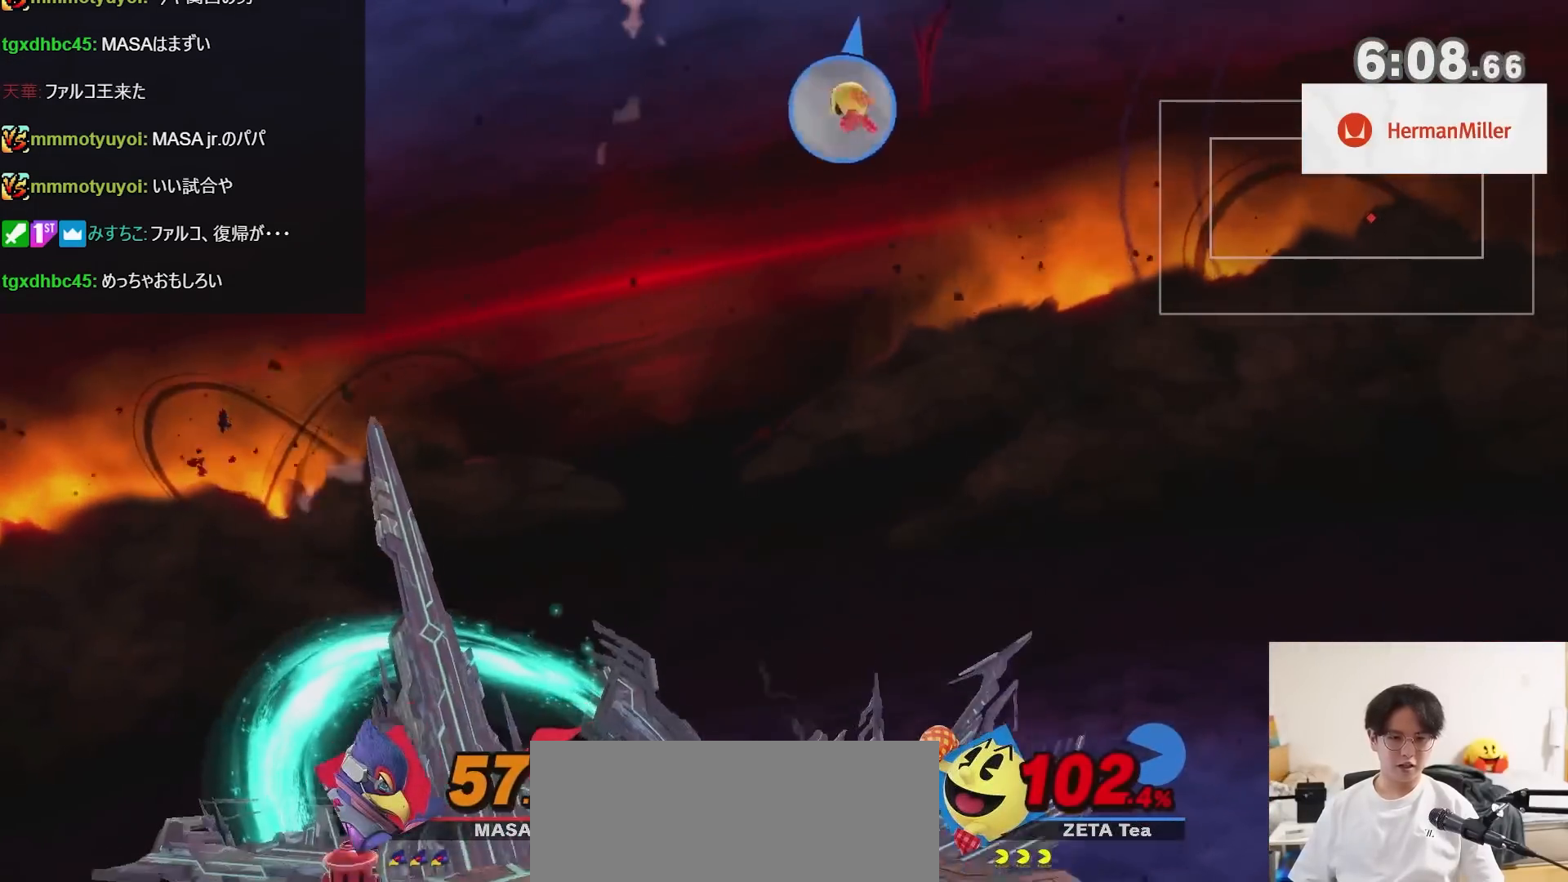
{"buttons": [], "left_stick": "right", "right_stick": "center", "events": [[67, "left_stick", "left"], [100, "right_stick", "down"], [167, "right_stick", "center"], [233, "left_stick", "center"], [283, "left_stick", "right"]]}